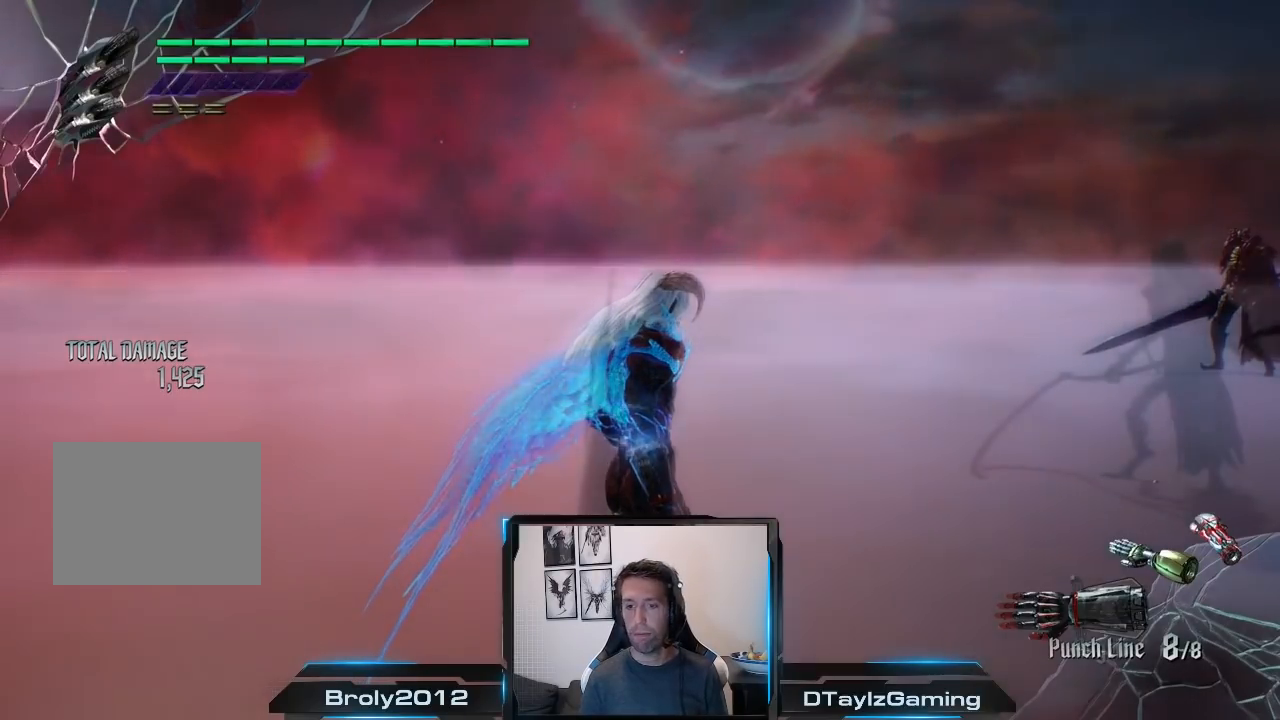
Gameplay with a controller (Xbox layout); each line is a JSON object with the inputs held at the frame after it. "events" lists button and stick changes between this image and that frame as [ms after this image, input, new state], when the widget could be followed in between. Not read: L3 R3.
{"buttons": ["A"], "left_stick": "center", "right_stick": "center", "events": [[100, "A", "down"]]}
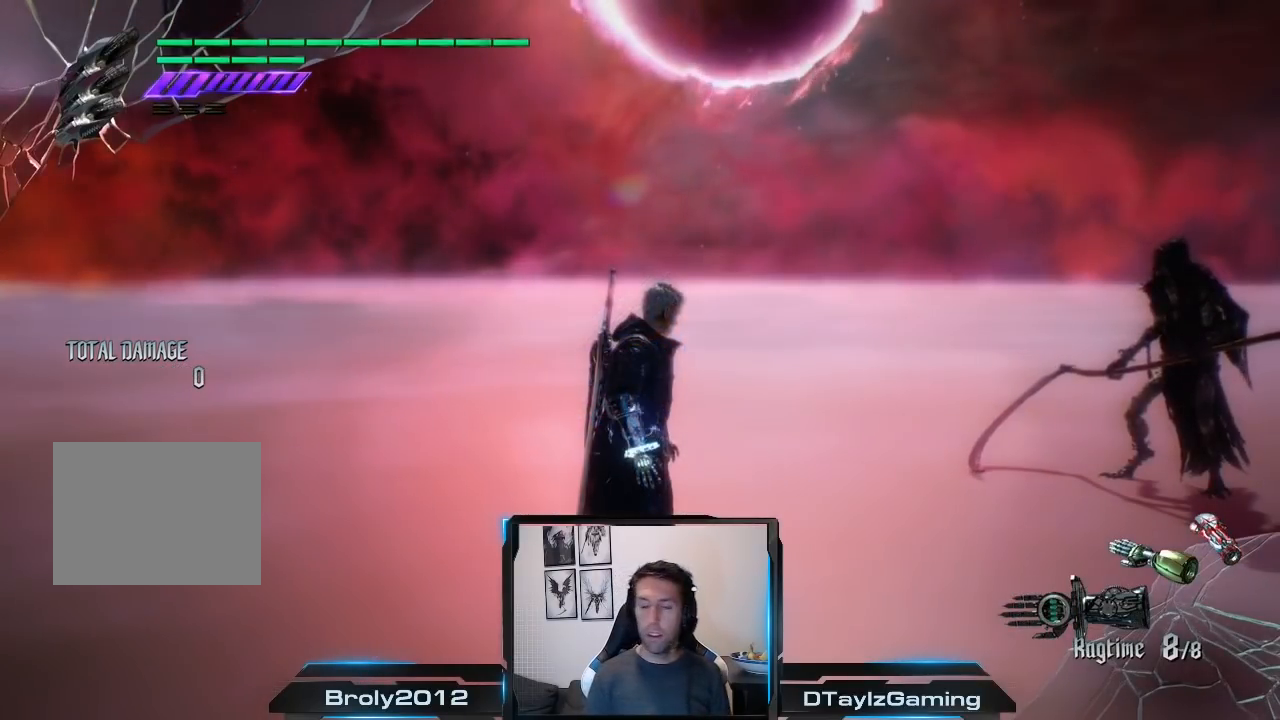
{"buttons": ["A"], "left_stick": "center", "right_stick": "center", "events": []}
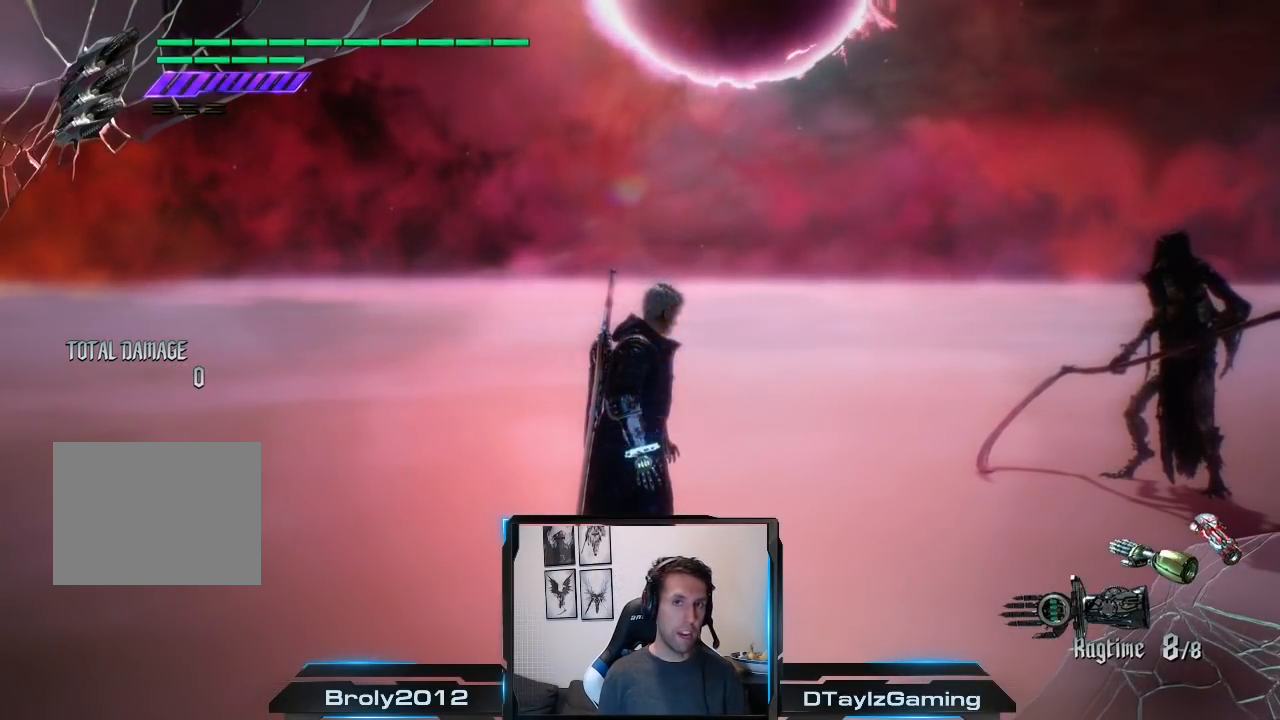
{"buttons": ["A"], "left_stick": "center", "right_stick": "center", "events": []}
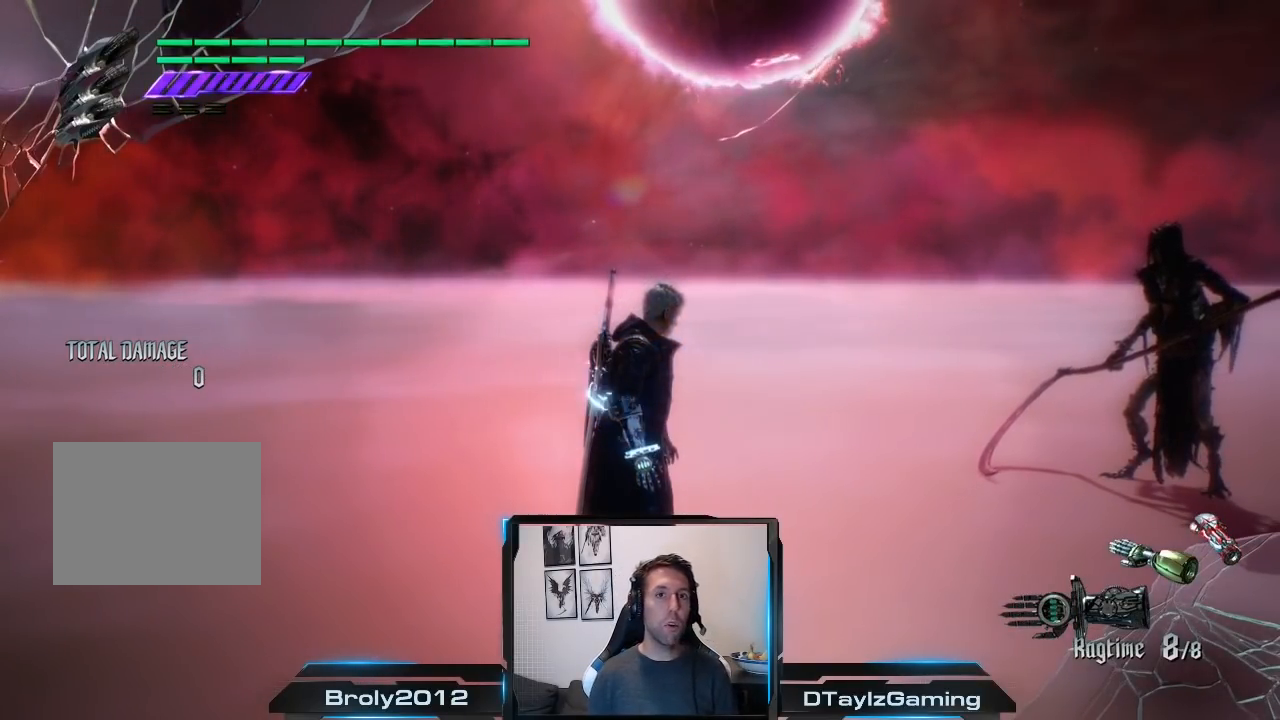
{"buttons": ["A"], "left_stick": "center", "right_stick": "center", "events": []}
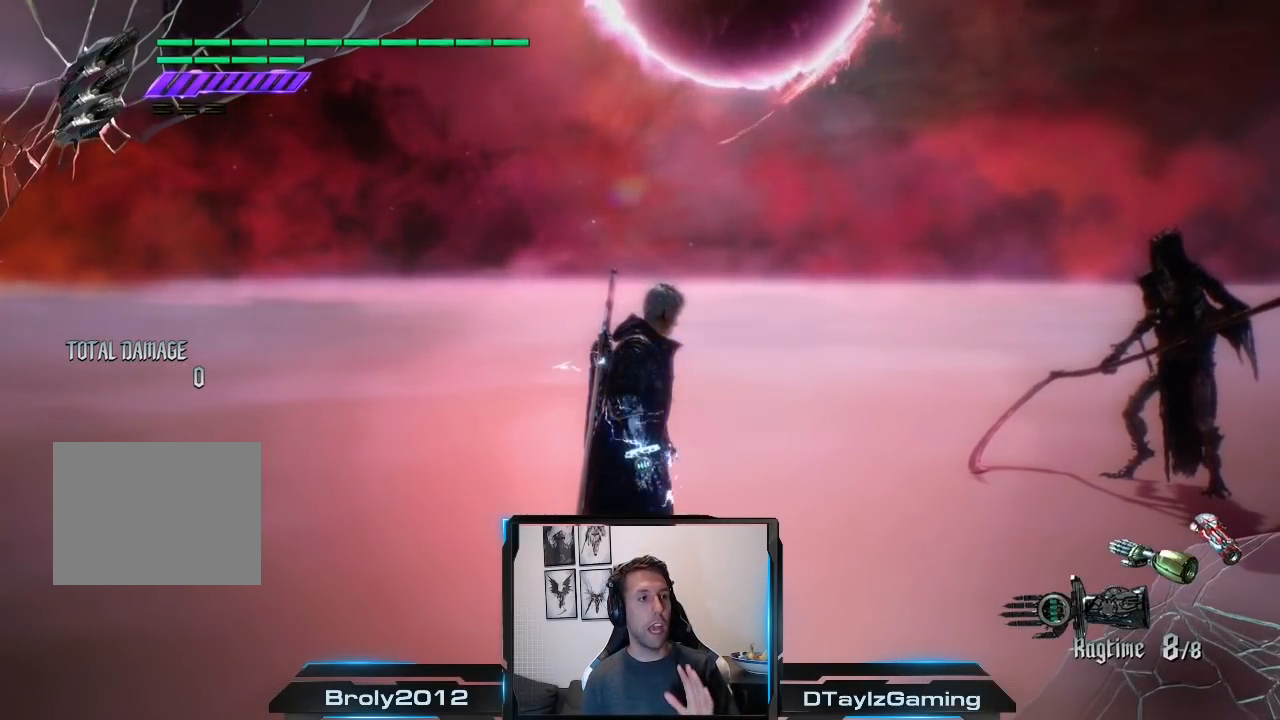
{"buttons": ["A"], "left_stick": "center", "right_stick": "center", "events": []}
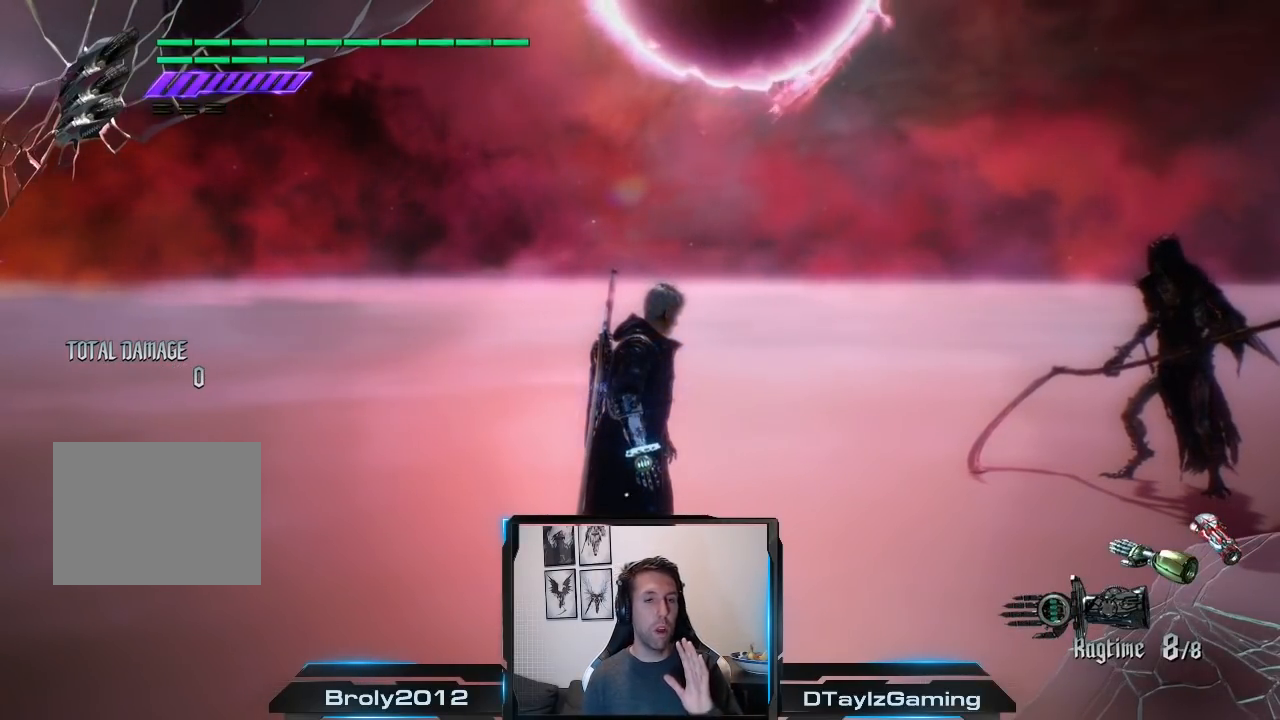
{"buttons": ["A"], "left_stick": "center", "right_stick": "center", "events": []}
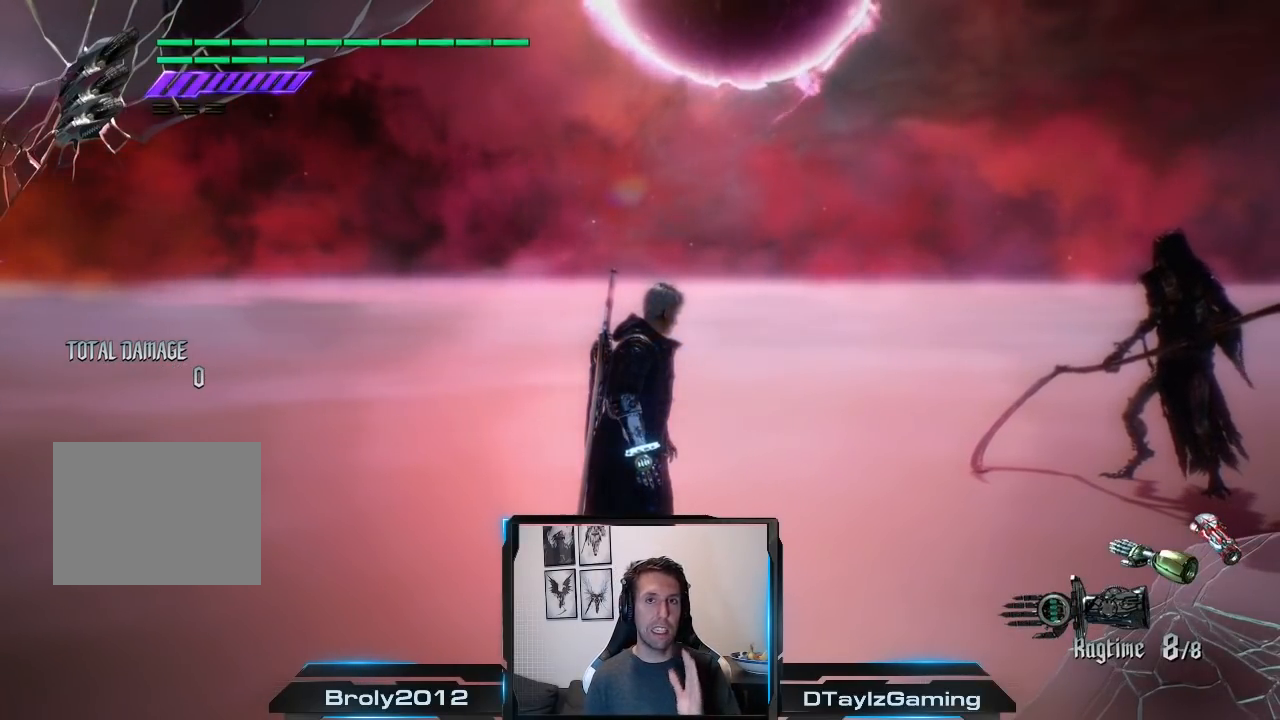
{"buttons": ["A"], "left_stick": "center", "right_stick": "center", "events": []}
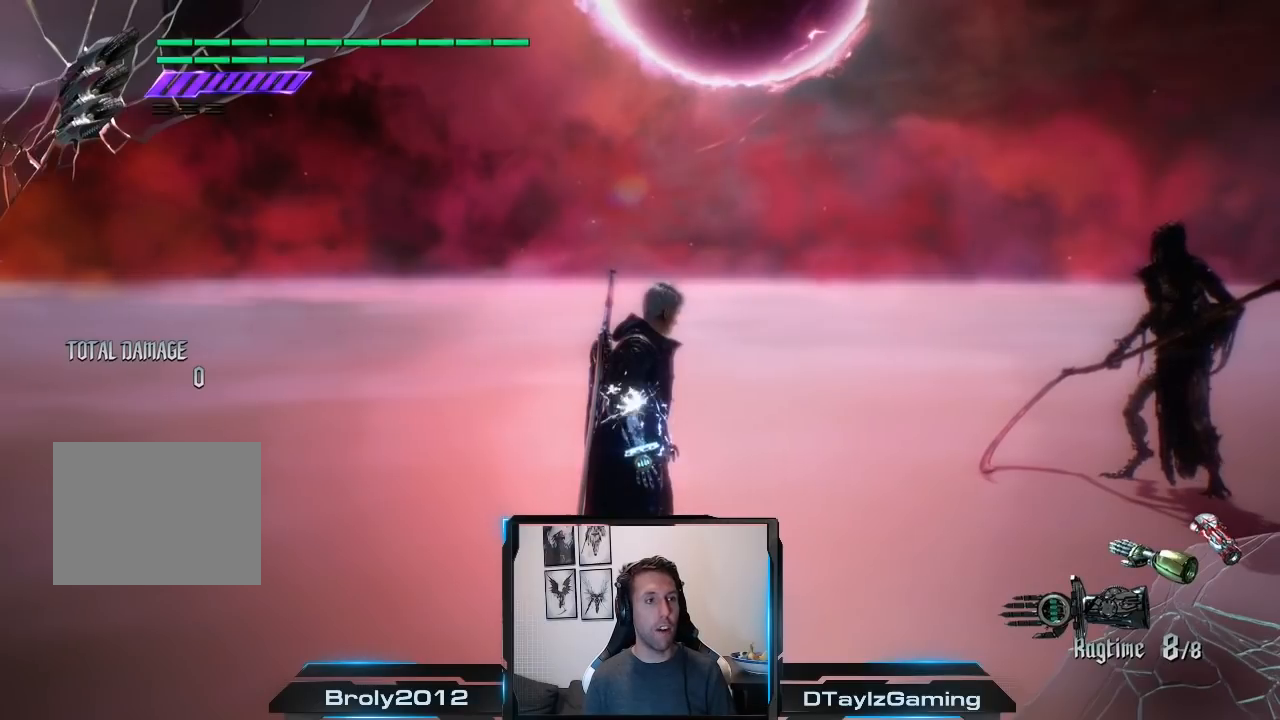
{"buttons": ["A"], "left_stick": "center", "right_stick": "center", "events": []}
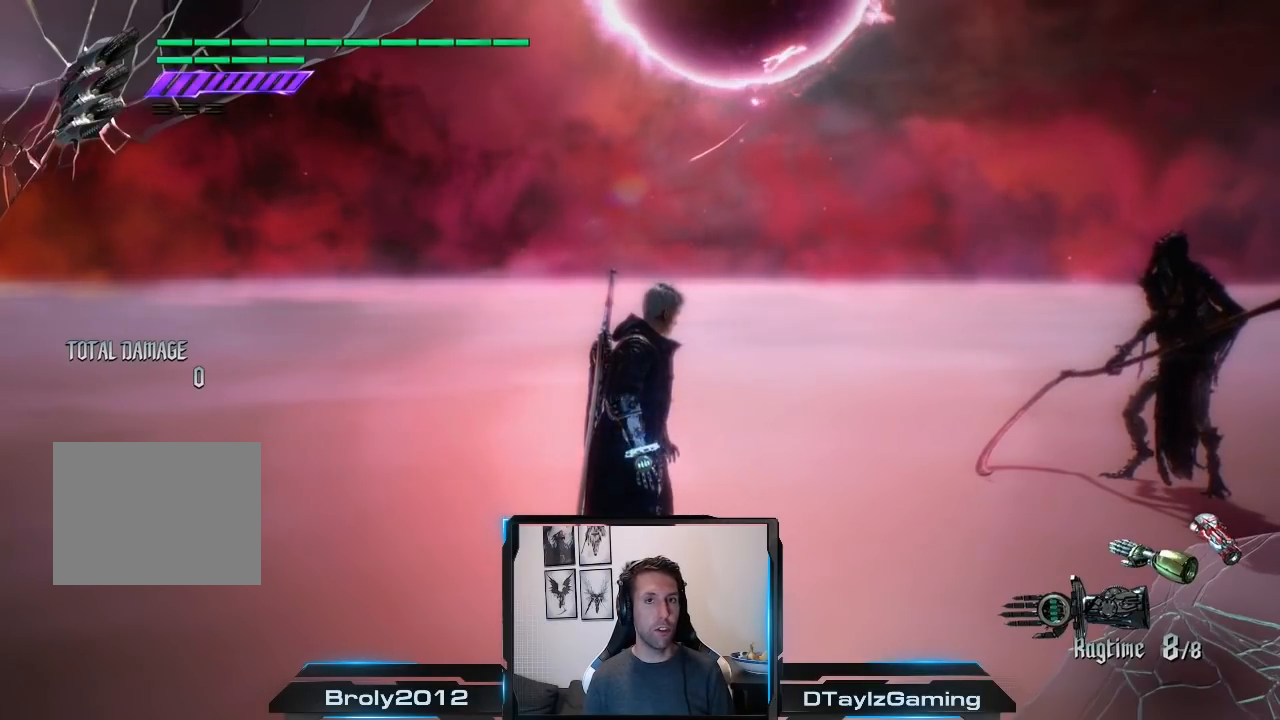
{"buttons": ["A"], "left_stick": "center", "right_stick": "center", "events": []}
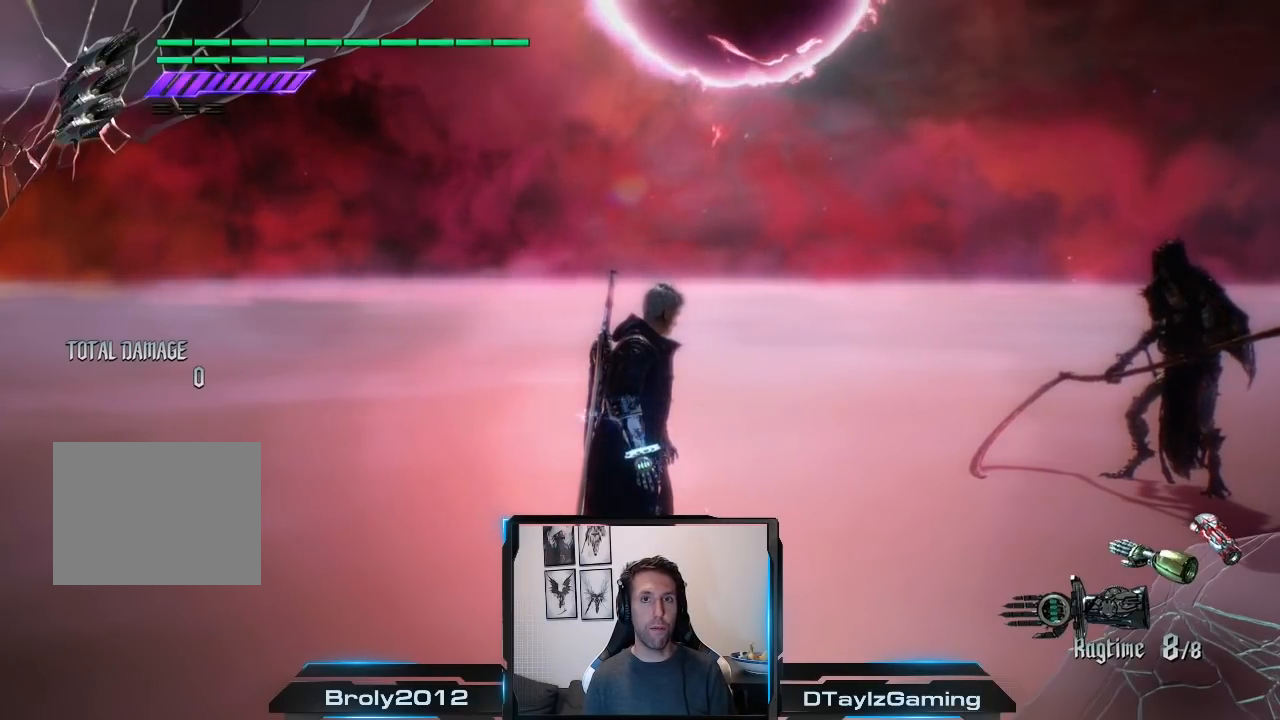
{"buttons": ["A"], "left_stick": "center", "right_stick": "center", "events": []}
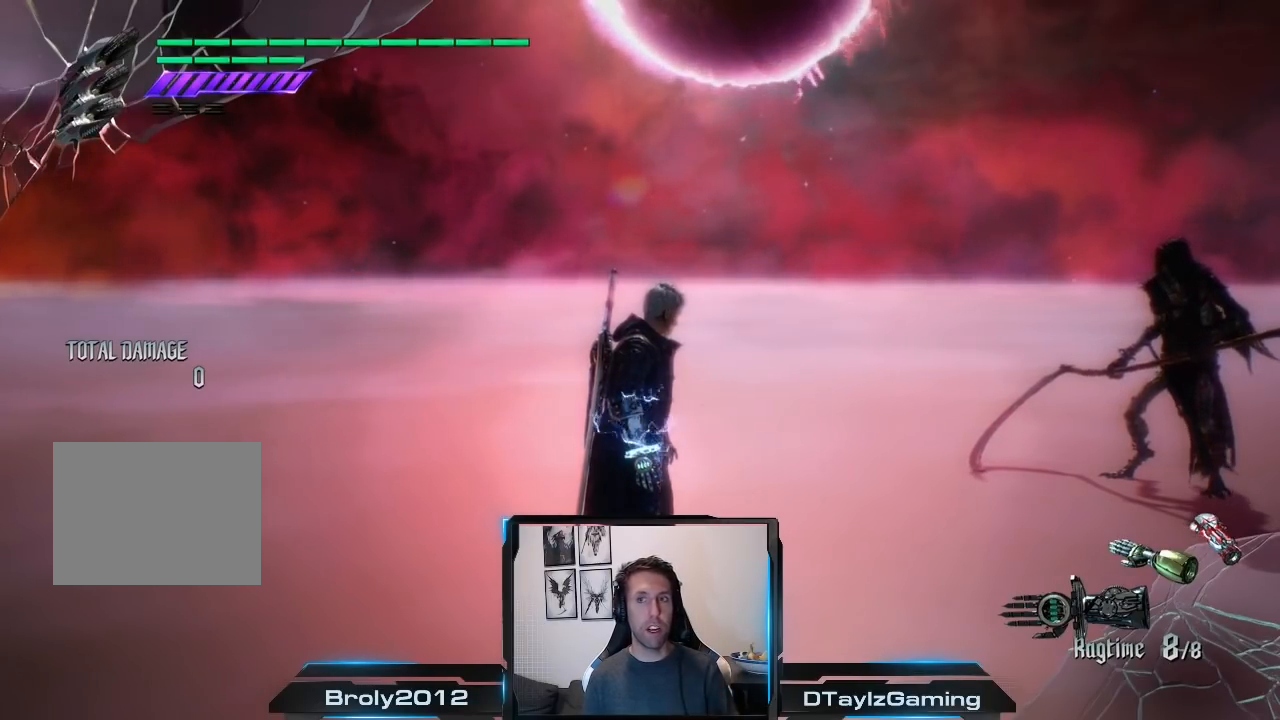
{"buttons": ["A"], "left_stick": "center", "right_stick": "center", "events": []}
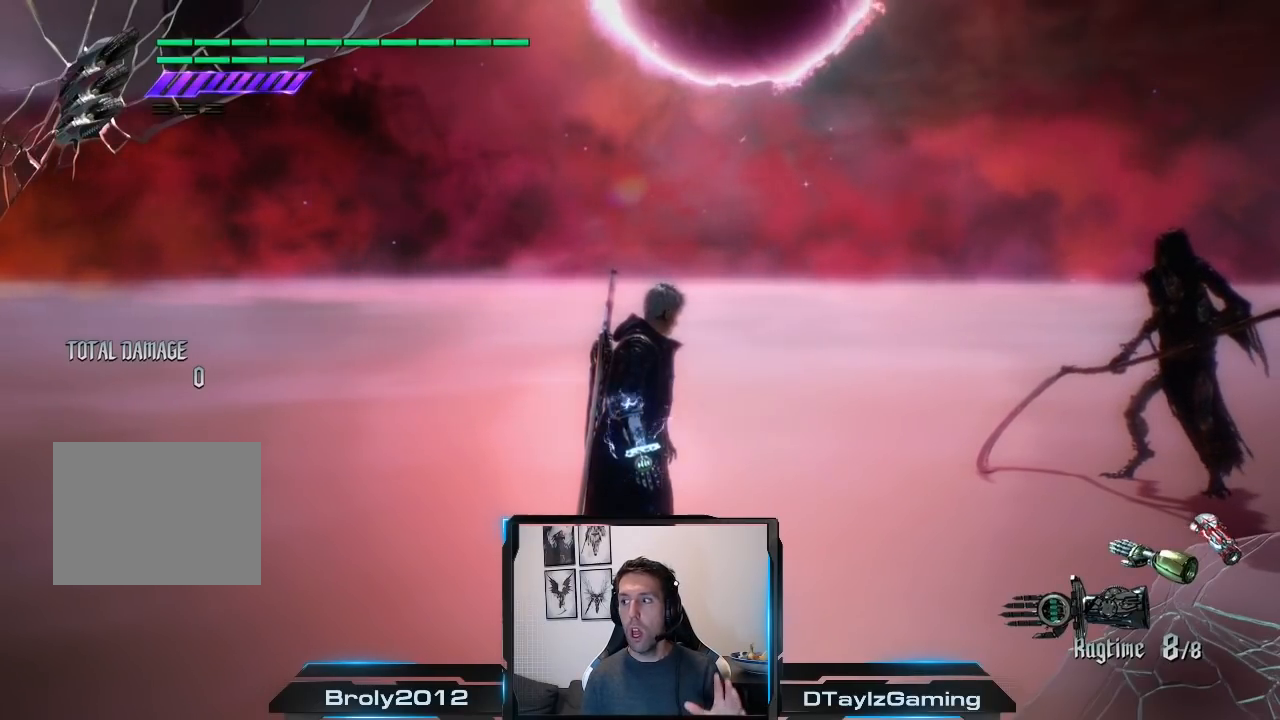
{"buttons": ["A"], "left_stick": "center", "right_stick": "center", "events": []}
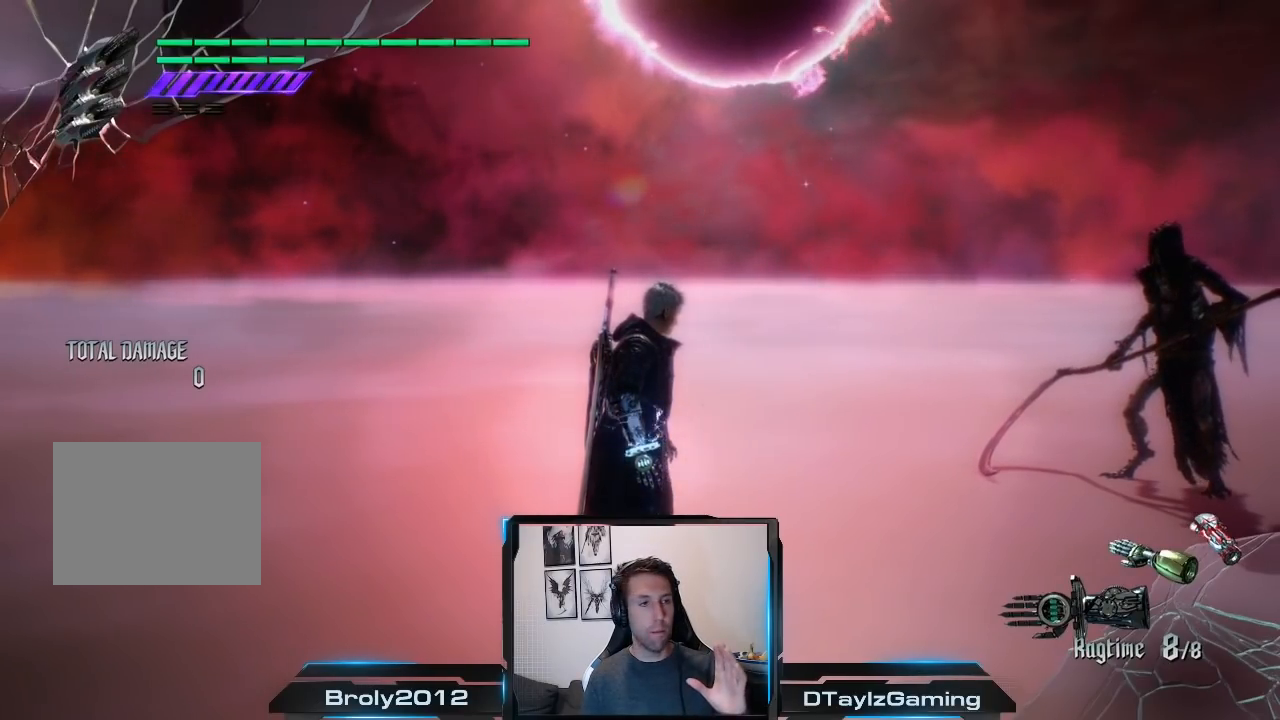
{"buttons": ["A"], "left_stick": "center", "right_stick": "center", "events": []}
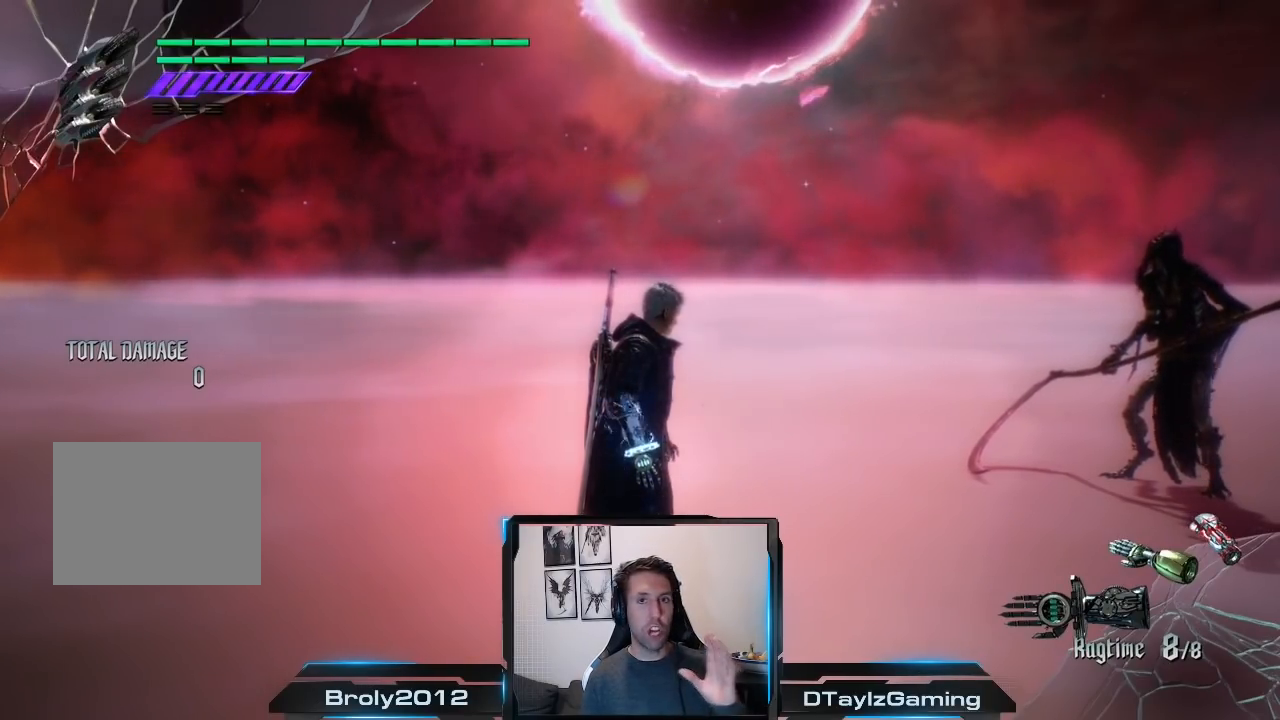
{"buttons": ["A"], "left_stick": "center", "right_stick": "center", "events": []}
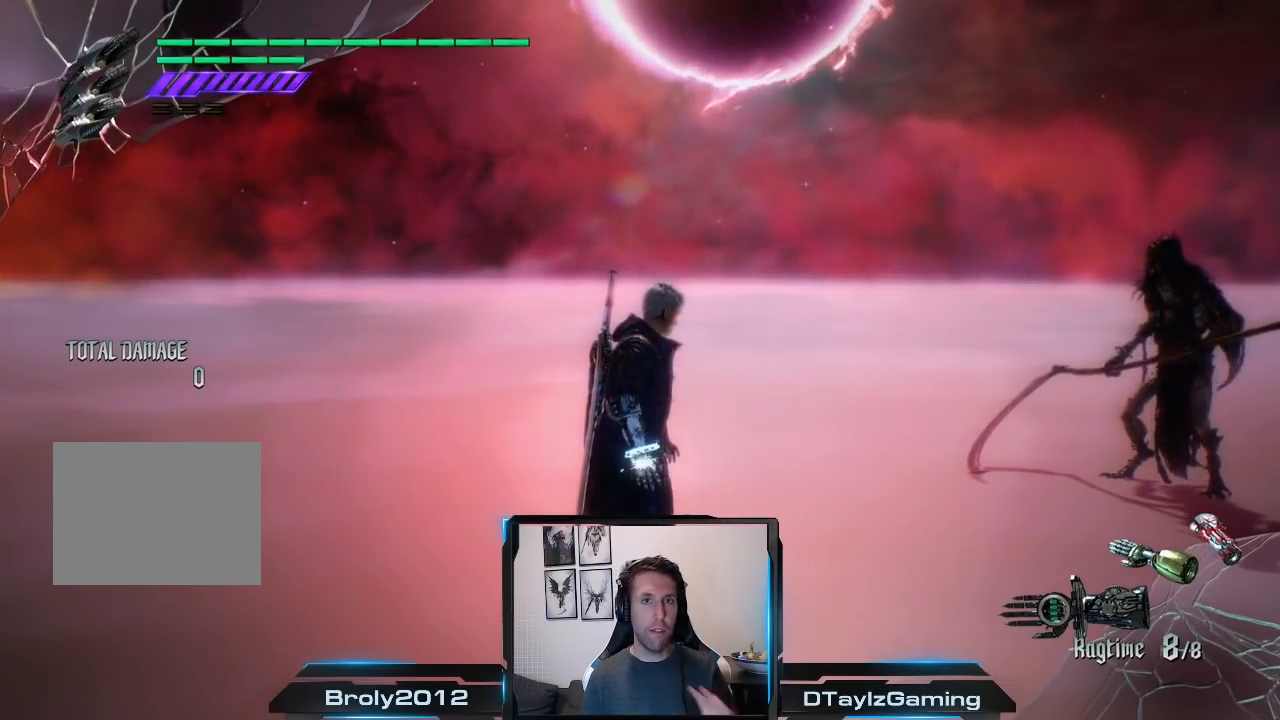
{"buttons": ["A"], "left_stick": "center", "right_stick": "center", "events": []}
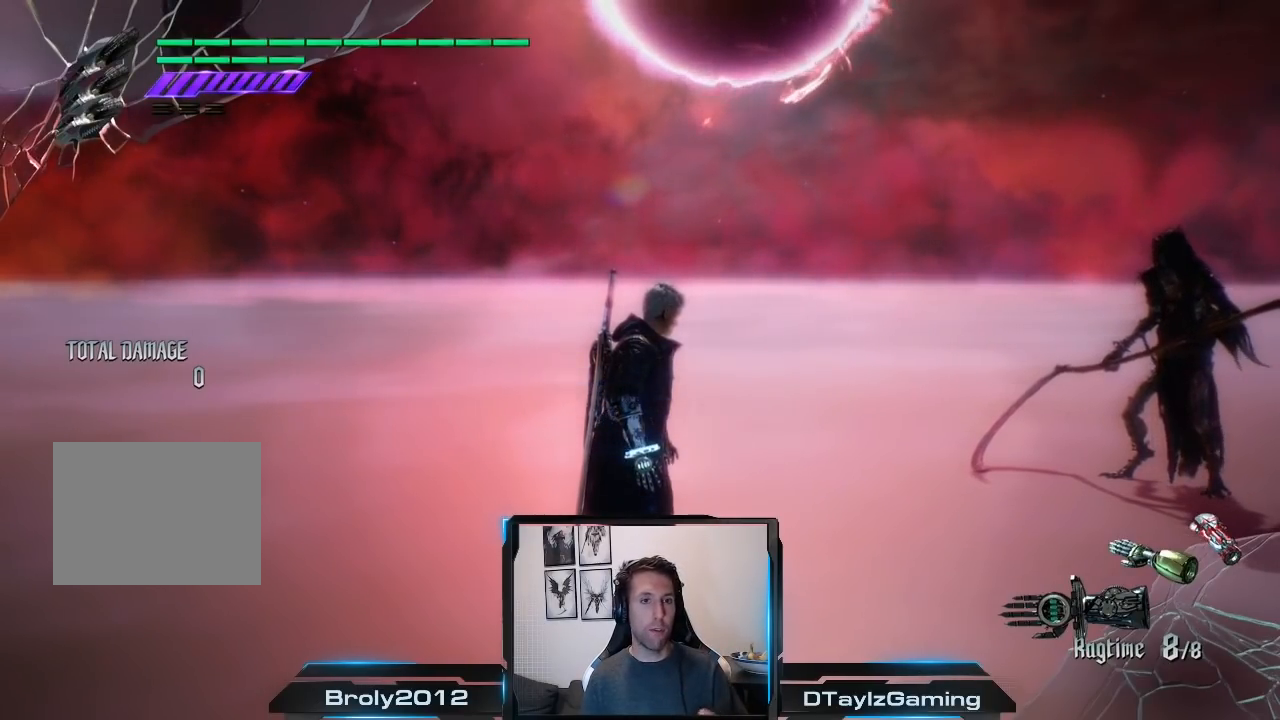
{"buttons": ["A"], "left_stick": "center", "right_stick": "center", "events": []}
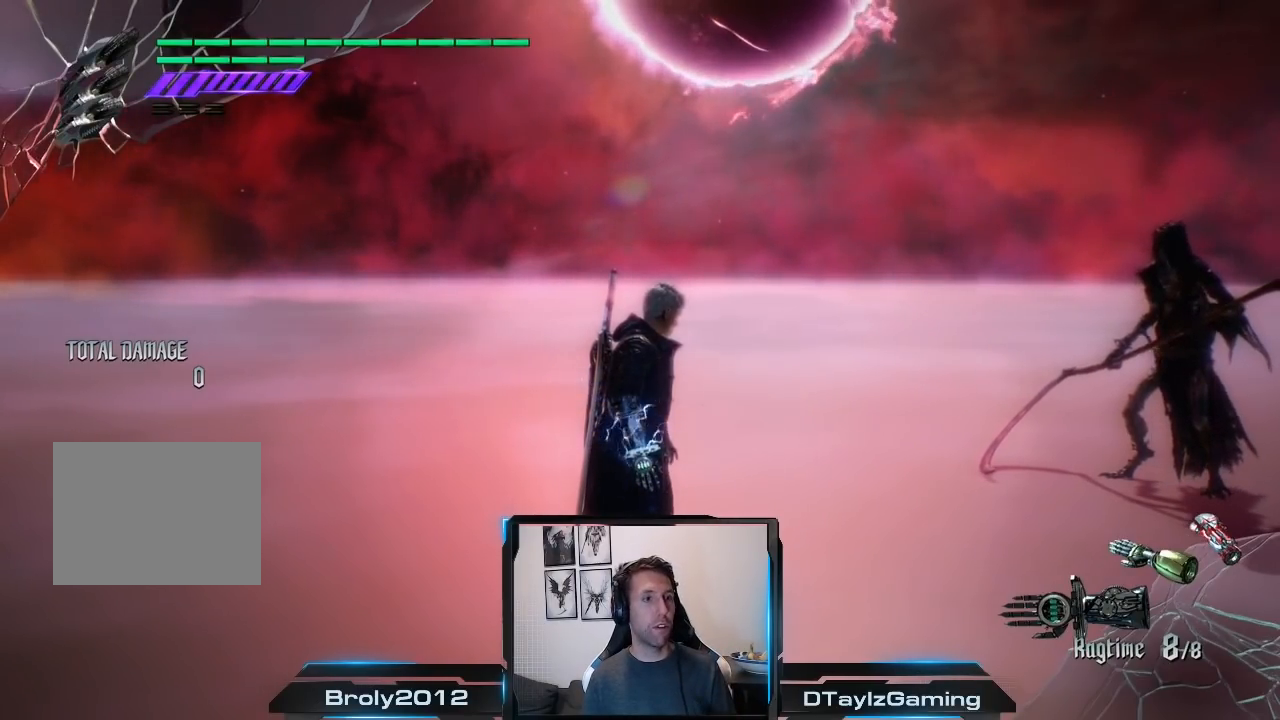
{"buttons": ["A"], "left_stick": "center", "right_stick": "center", "events": []}
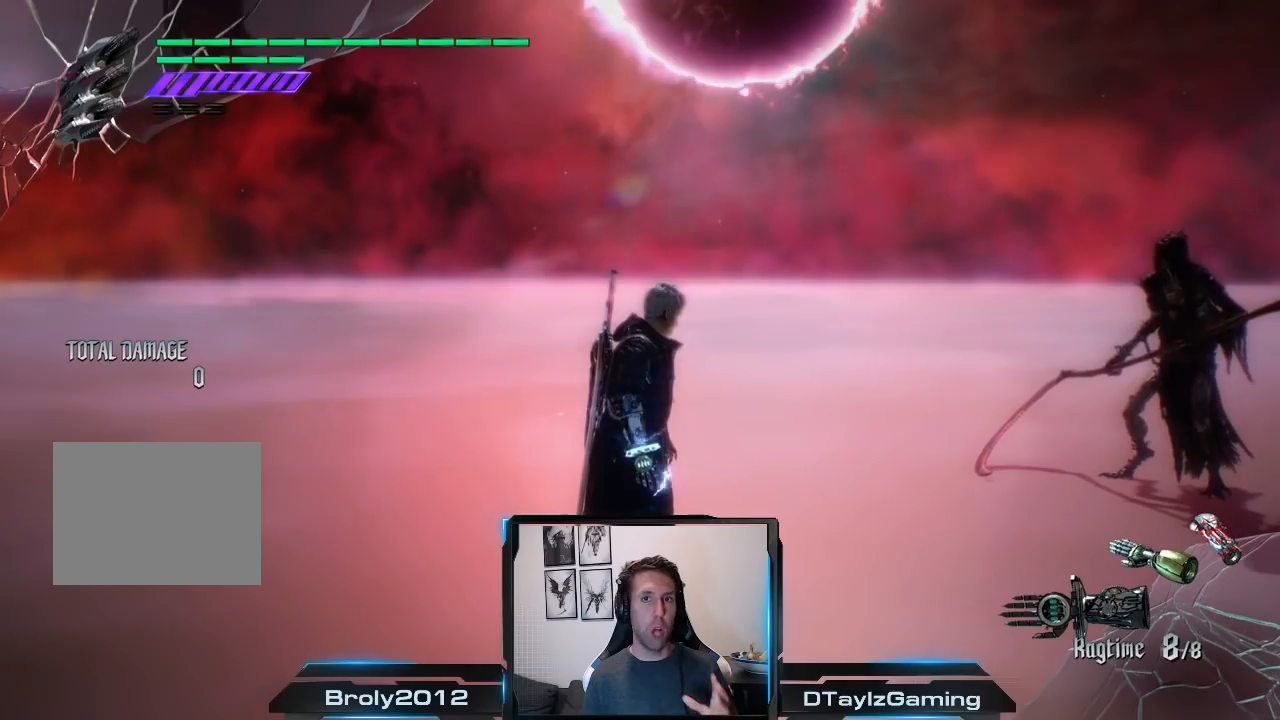
{"buttons": ["A"], "left_stick": "center", "right_stick": "center", "events": []}
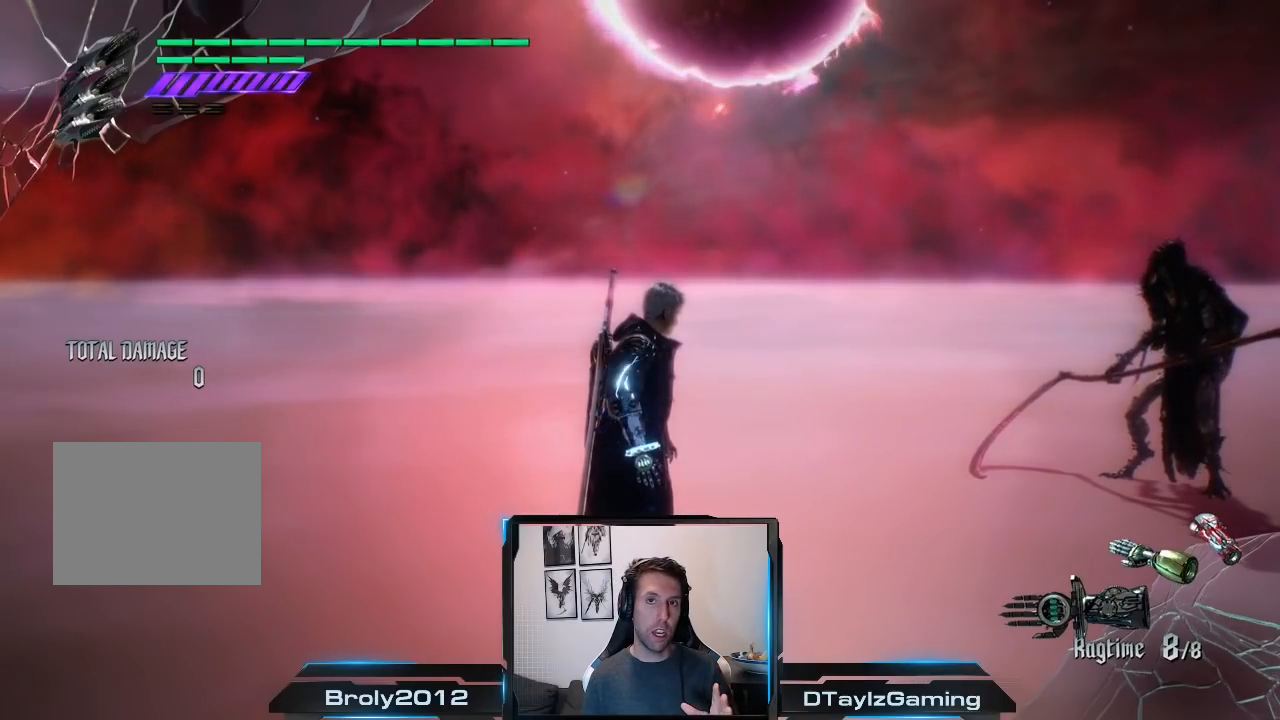
{"buttons": ["A"], "left_stick": "center", "right_stick": "center", "events": []}
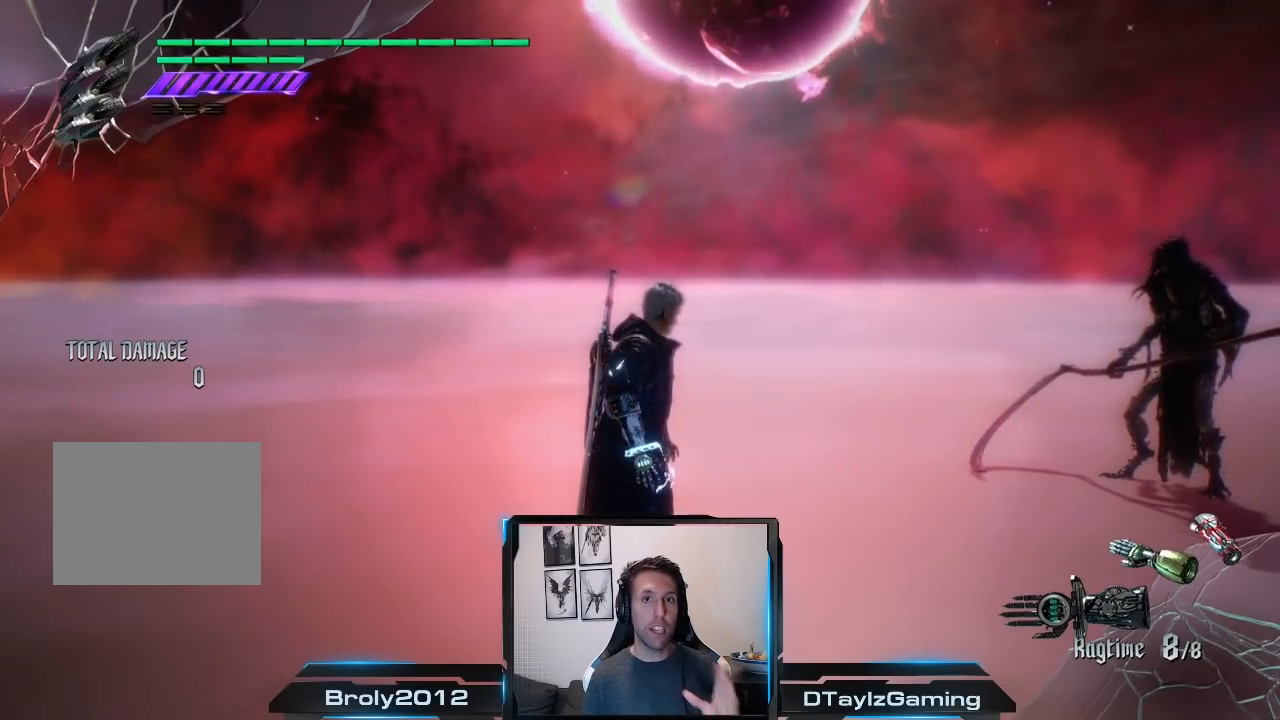
{"buttons": ["A"], "left_stick": "center", "right_stick": "center", "events": []}
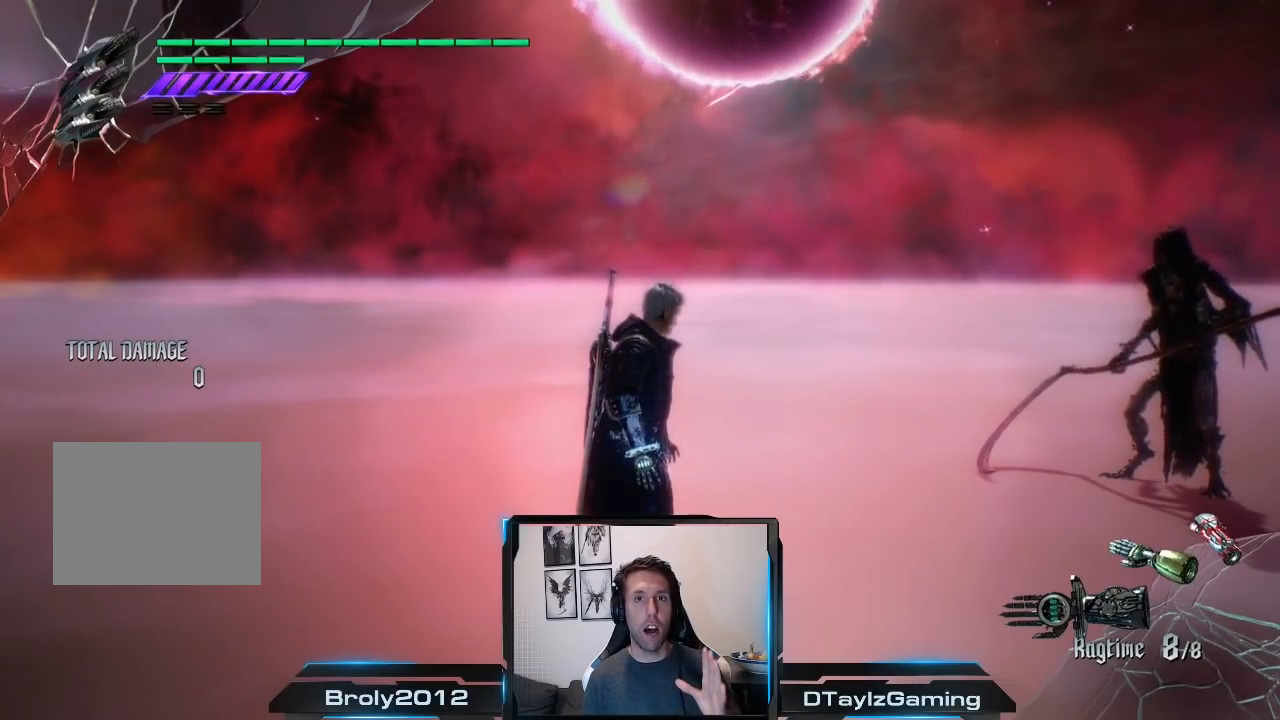
{"buttons": ["A"], "left_stick": "center", "right_stick": "center", "events": []}
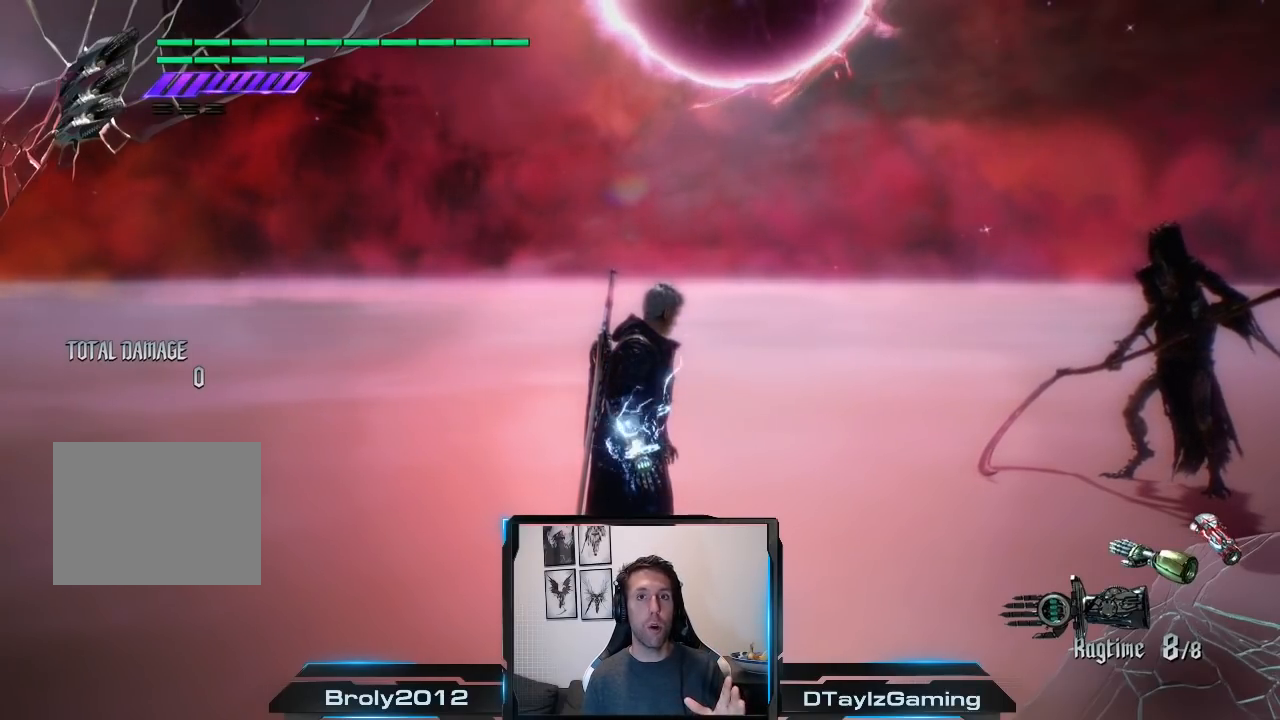
{"buttons": ["A"], "left_stick": "center", "right_stick": "center", "events": []}
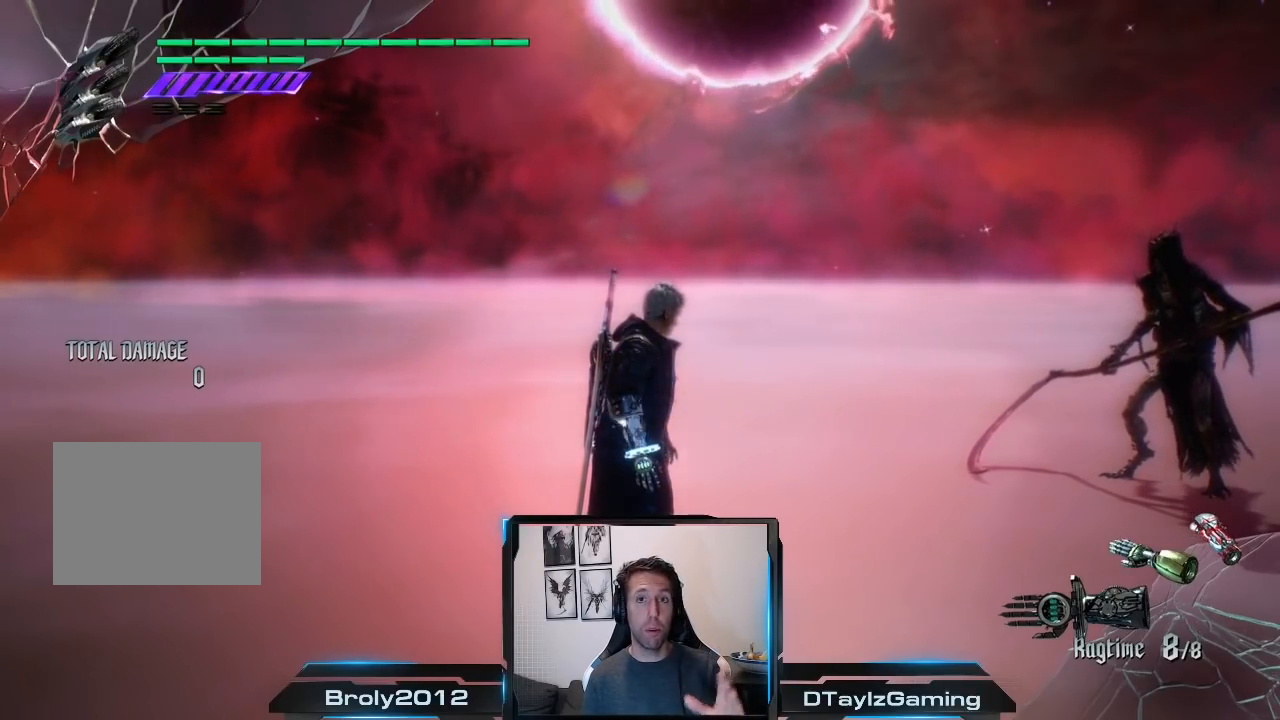
{"buttons": ["A"], "left_stick": "center", "right_stick": "center", "events": []}
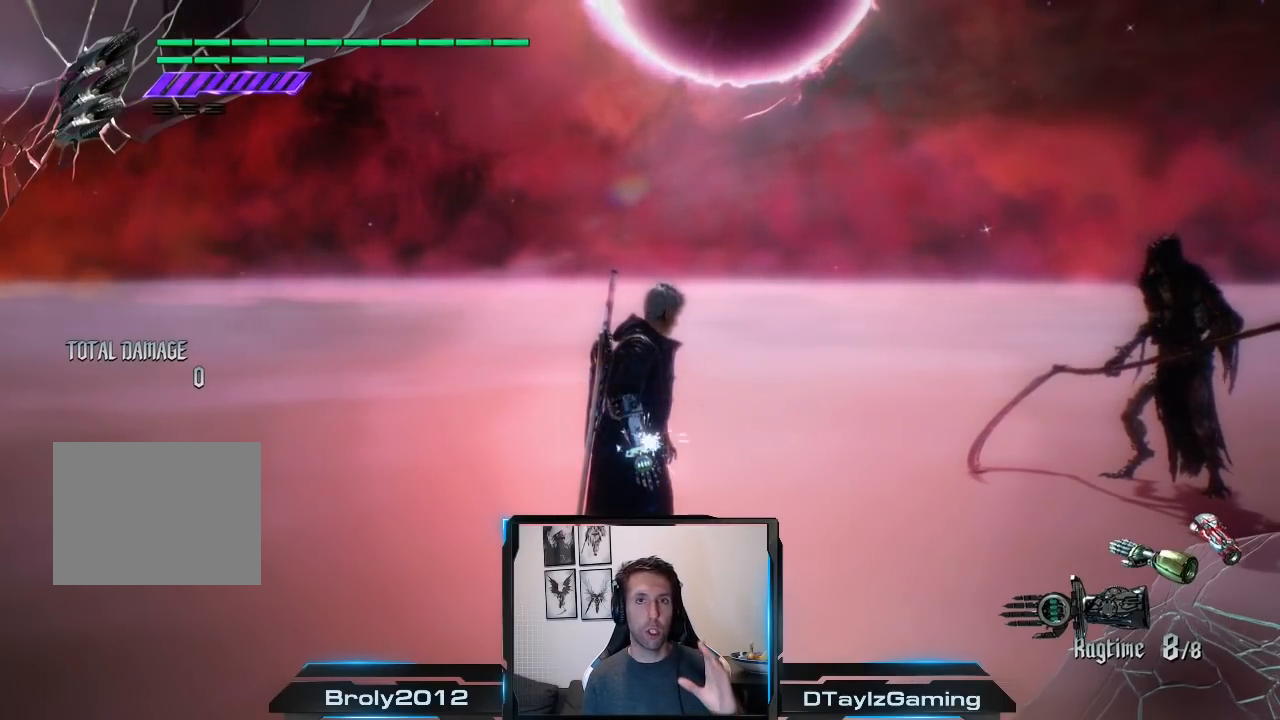
{"buttons": ["A"], "left_stick": "center", "right_stick": "center", "events": []}
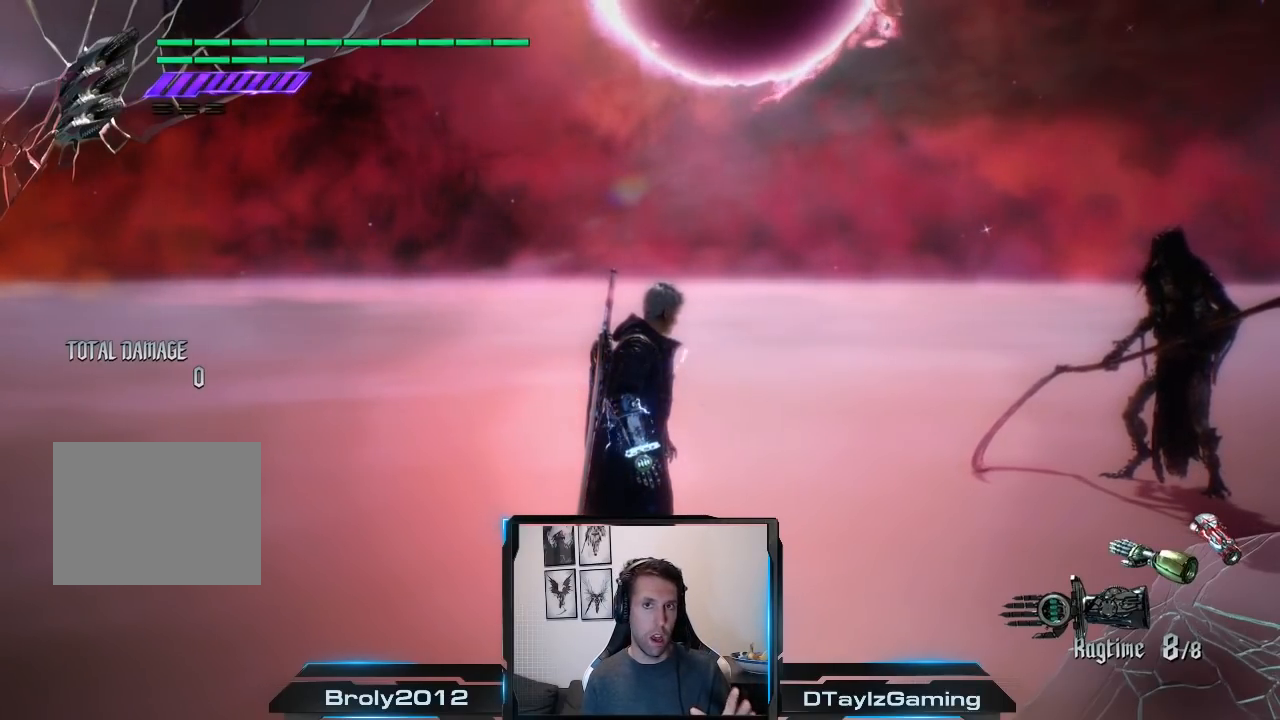
{"buttons": ["A"], "left_stick": "center", "right_stick": "center", "events": []}
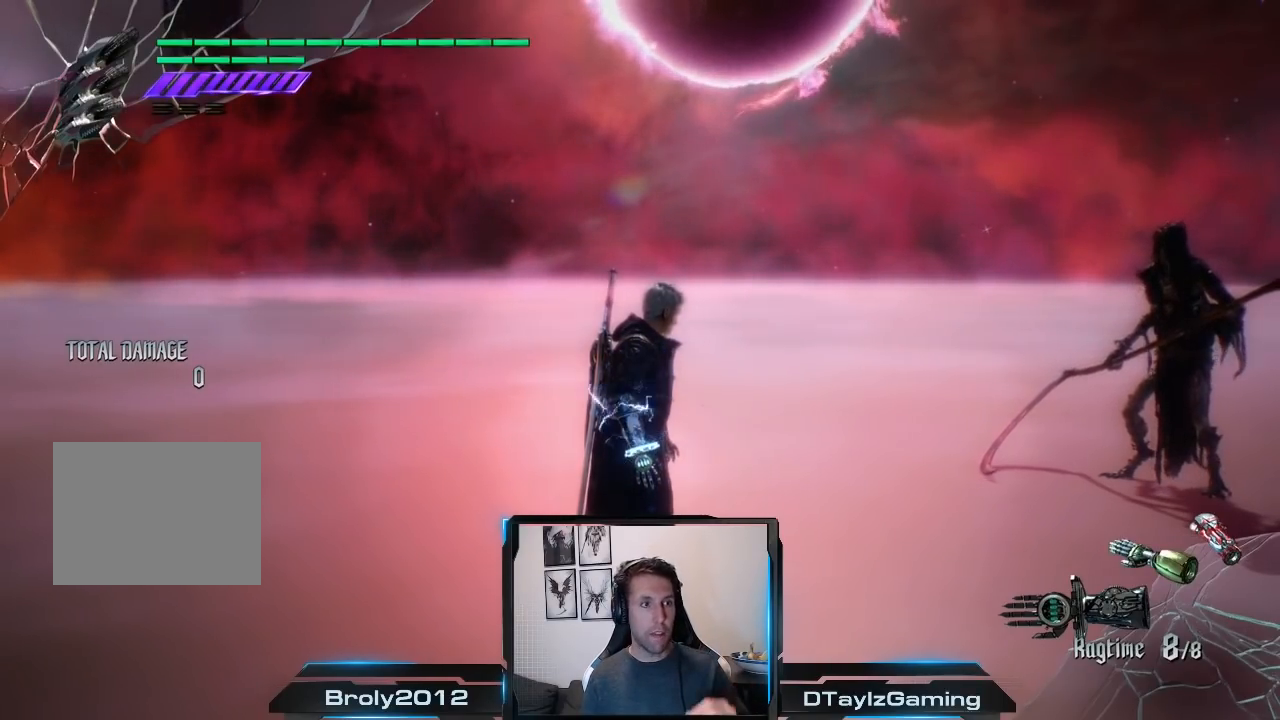
{"buttons": ["A"], "left_stick": "center", "right_stick": "center", "events": []}
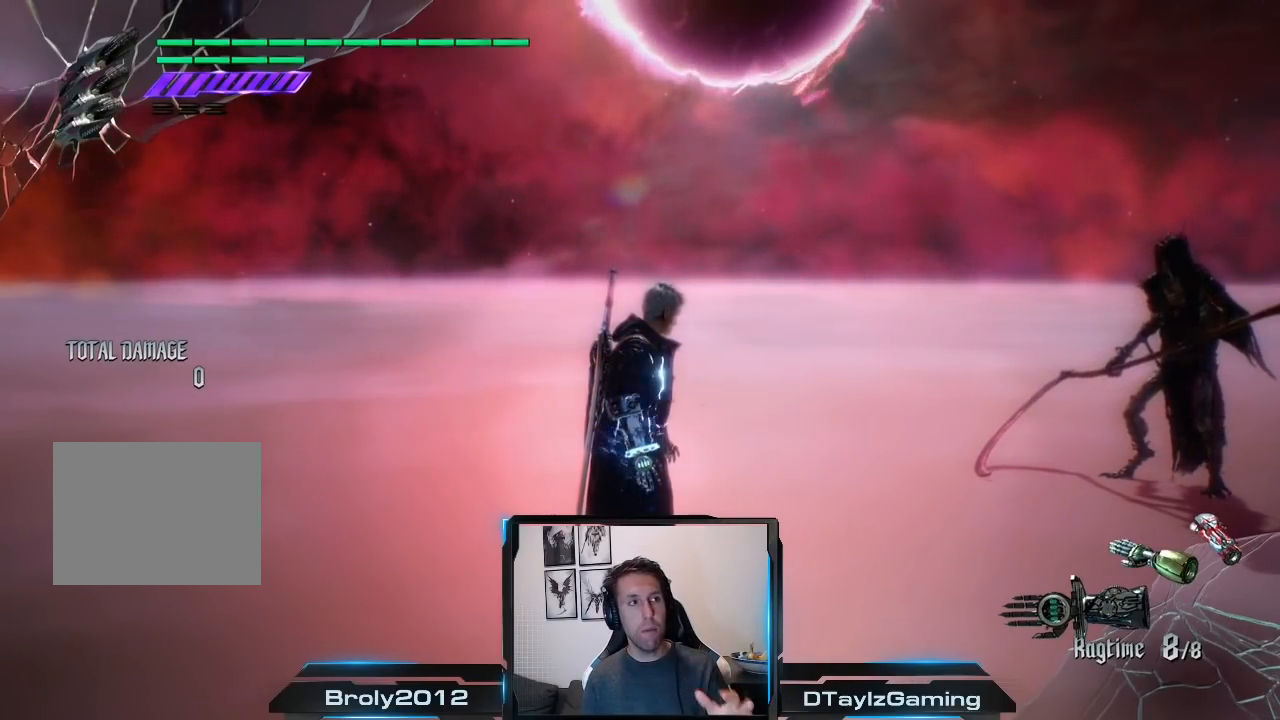
{"buttons": ["A"], "left_stick": "center", "right_stick": "center", "events": []}
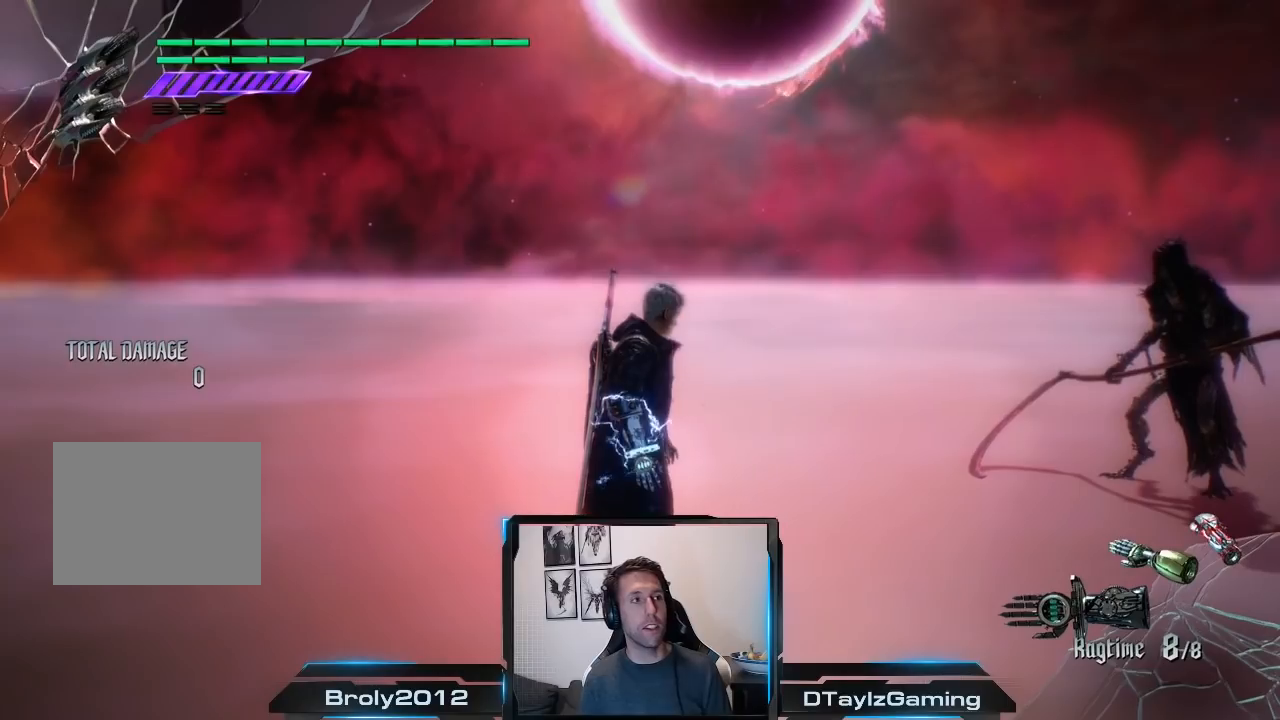
{"buttons": ["A"], "left_stick": "center", "right_stick": "center", "events": [[184, "Y", "down"], [317, "Y", "up"]]}
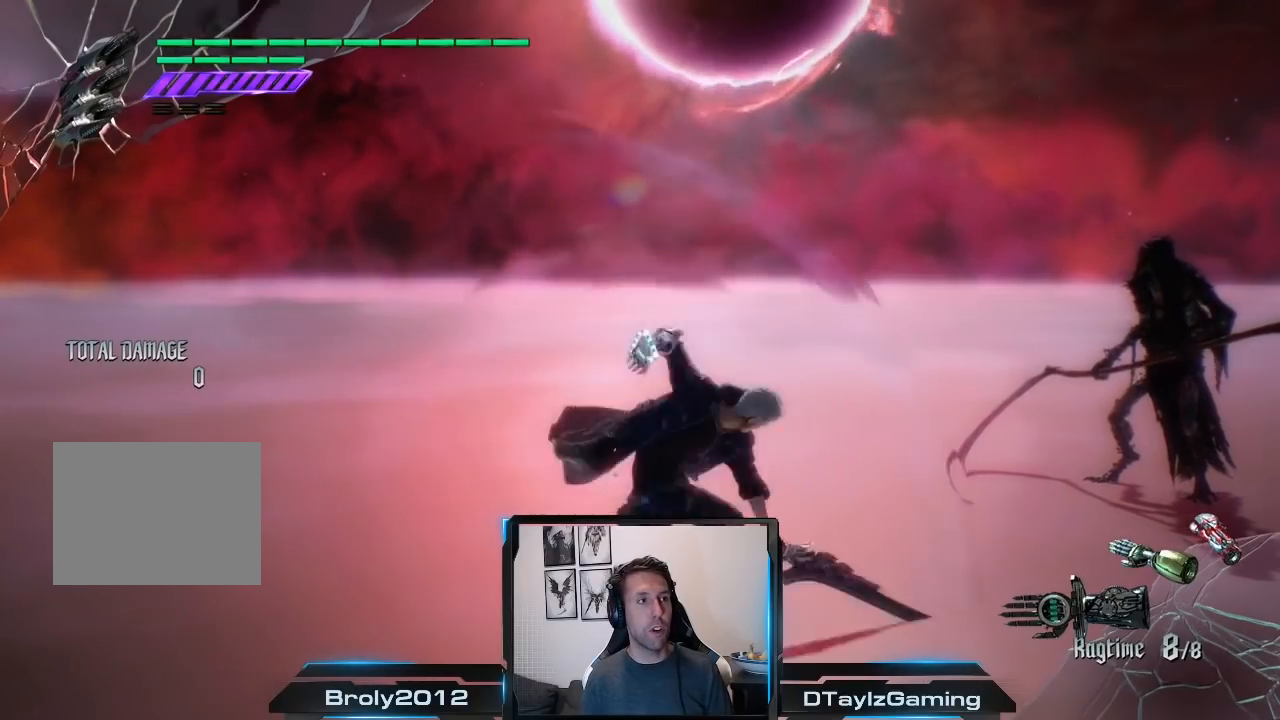
{"buttons": ["A"], "left_stick": "center", "right_stick": "center", "events": [[50, "X", "down"], [183, "X", "up"]]}